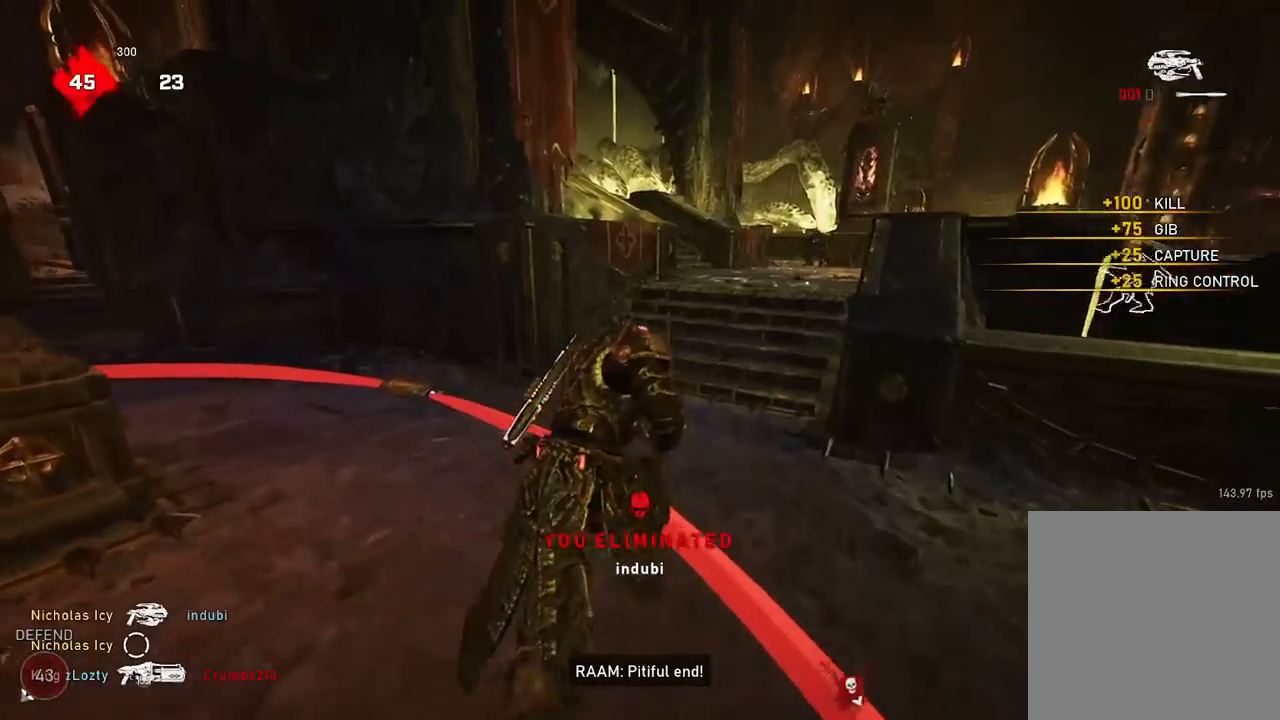
Gameplay with a controller (Xbox layout); each line is a JSON object with the inputs held at the frame after it. "events" lists button and stick changes between this image and that frame as [ms after this image, input, new state], when the widget could be followed in between.
{"buttons": ["R2"], "left_stick": "up-left", "right_stick": "center", "events": [[17, "R2", "down"], [150, "right_stick", "up-right"], [167, "left_stick", "up-left"], [317, "right_stick", "center"]]}
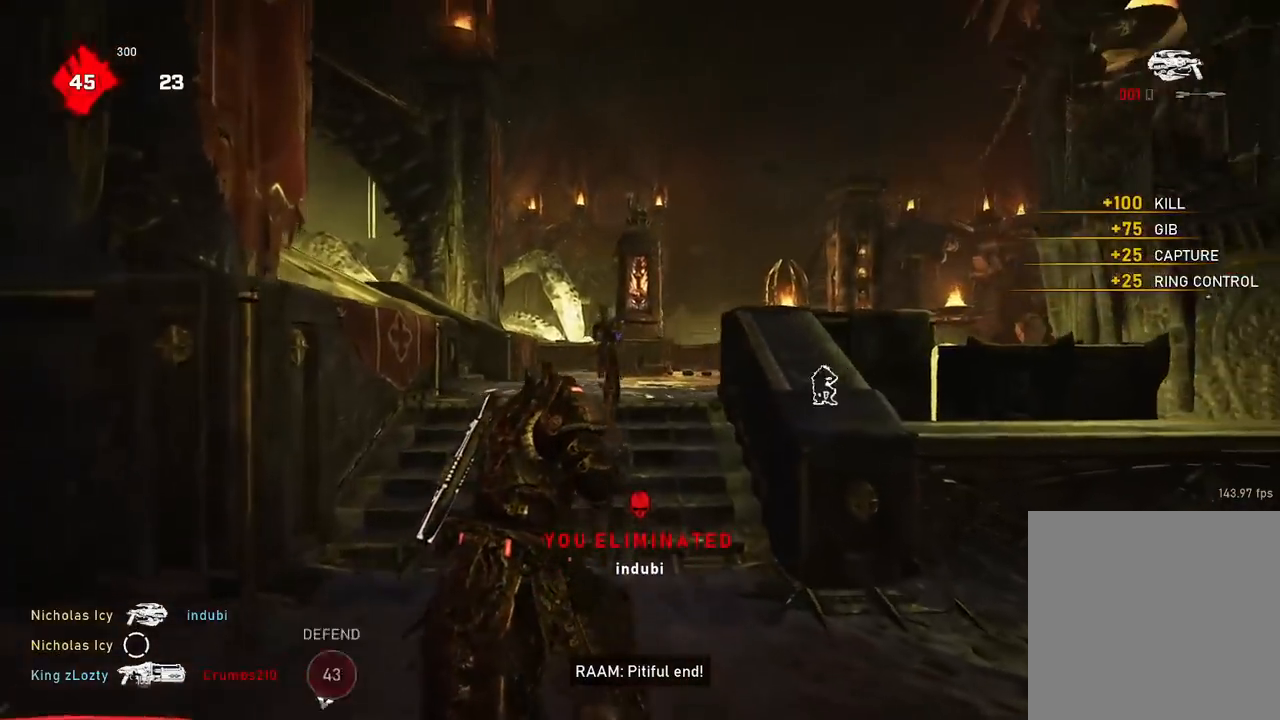
{"buttons": ["R2"], "left_stick": "up", "right_stick": "center", "events": [[317, "right_stick", "left"], [367, "left_stick", "up"], [384, "right_stick", "center"]]}
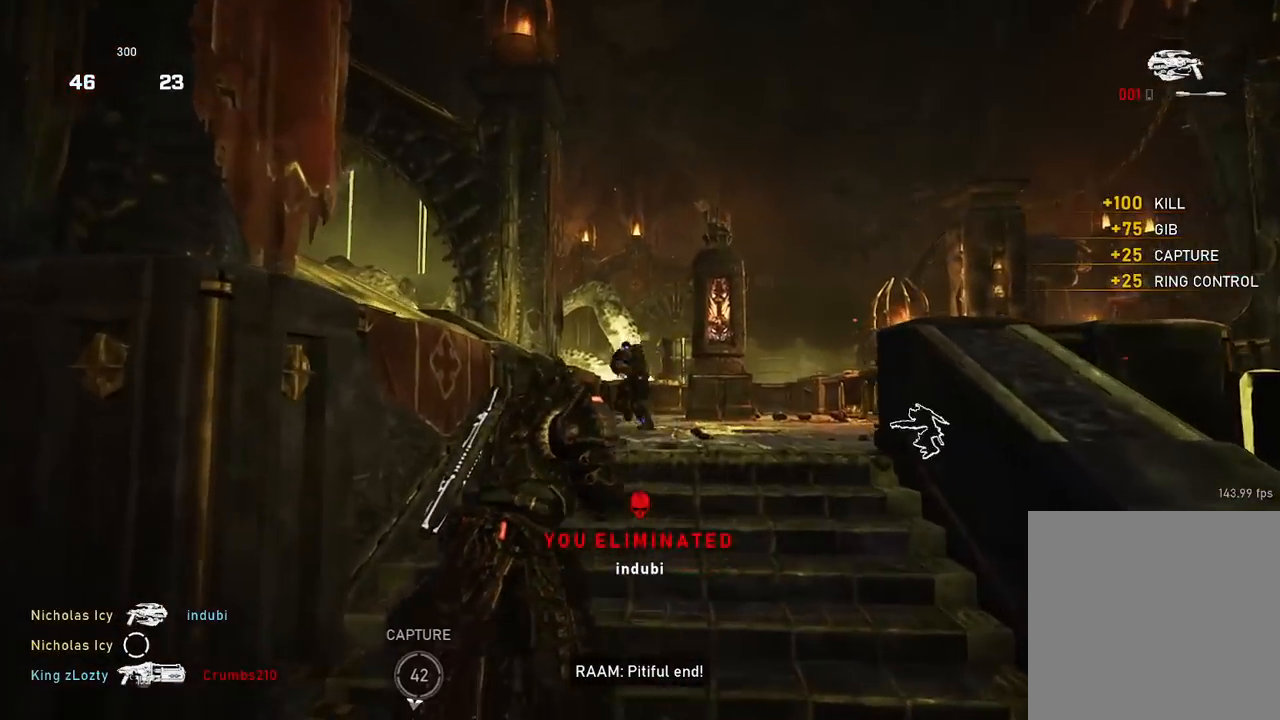
{"buttons": [], "left_stick": "down-right", "right_stick": "down", "events": [[334, "R2", "up"], [350, "left_stick", "down-right"], [400, "right_stick", "down"]]}
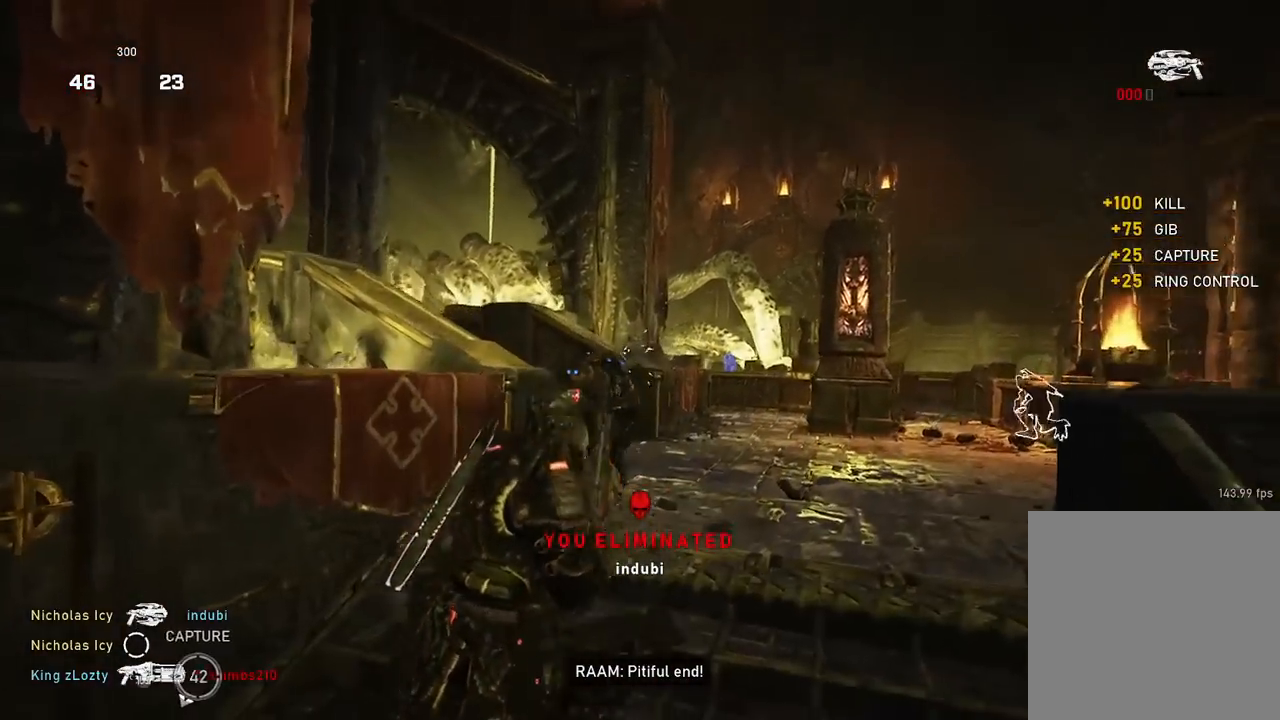
{"buttons": [], "left_stick": "up-right", "right_stick": "down", "events": [[17, "left_stick", "down"], [50, "right_stick", "center"], [184, "DPAD_LEFT", "down"], [234, "DPAD_LEFT", "up"], [267, "right_stick", "down"], [284, "A", "down"], [301, "left_stick", "right"], [334, "A", "up"], [418, "left_stick", "up-right"]]}
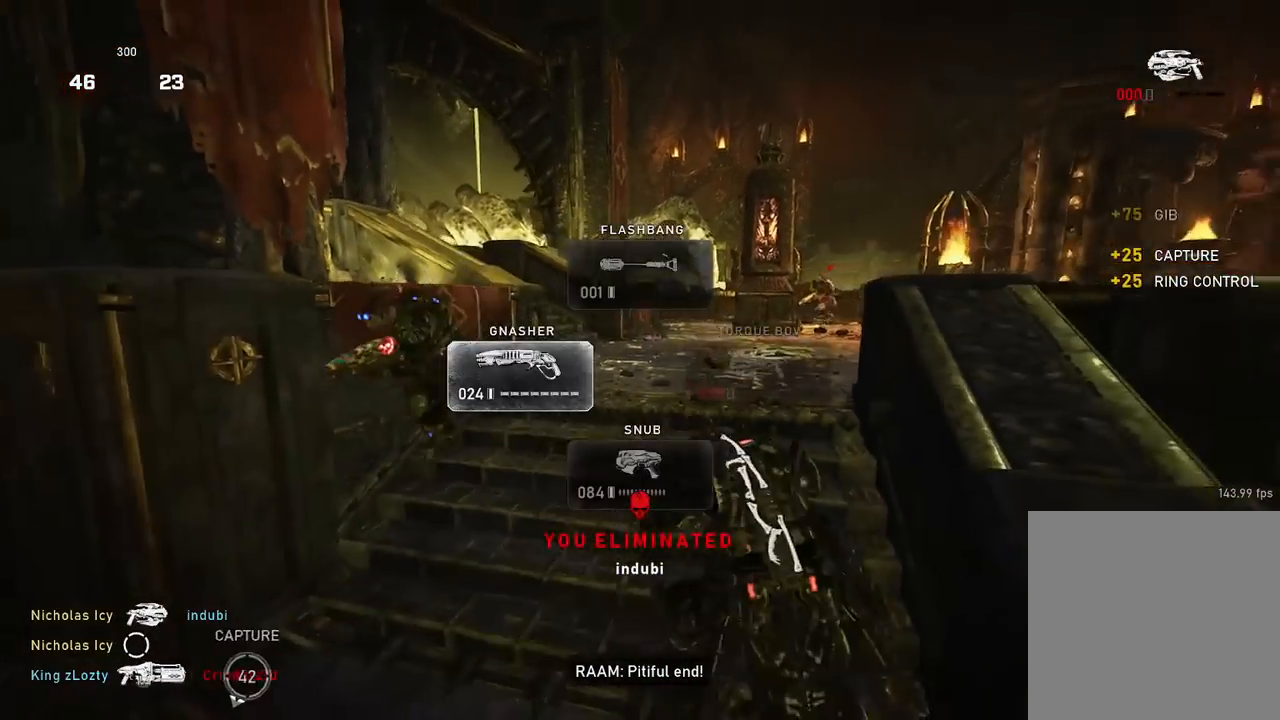
{"buttons": [], "left_stick": "up-right", "right_stick": "center", "events": [[133, "left_stick", "up-left"], [300, "left_stick", "up-right"], [300, "right_stick", "center"]]}
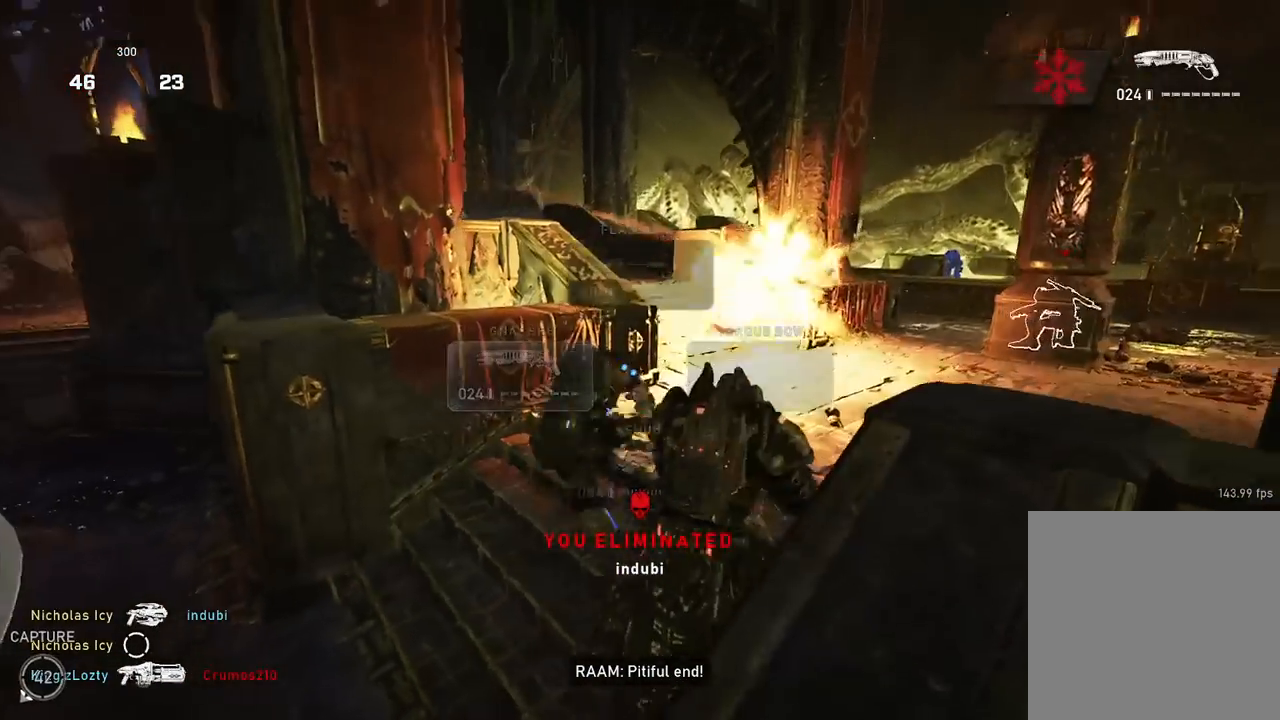
{"buttons": ["A"], "left_stick": "up", "right_stick": "left", "events": [[34, "left_stick", "center"], [234, "left_stick", "down"], [234, "right_stick", "up-right"], [267, "R2", "down"], [301, "left_stick", "down-left"], [334, "right_stick", "down-right"], [401, "R2", "up"], [418, "right_stick", "center"], [451, "left_stick", "up-left"], [484, "right_stick", "left"], [501, "A", "down"], [501, "left_stick", "up"]]}
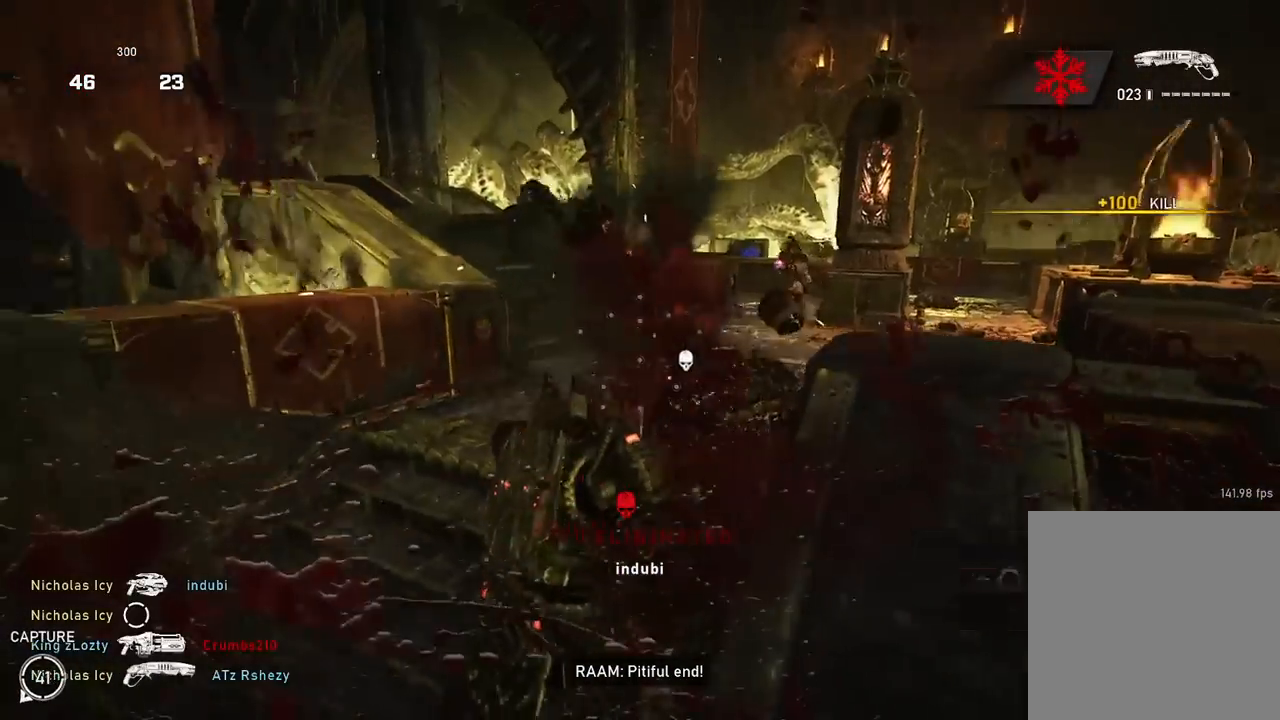
{"buttons": [], "left_stick": "up", "right_stick": "down", "events": [[67, "right_stick", "center"], [83, "A", "up"], [167, "right_stick", "down"]]}
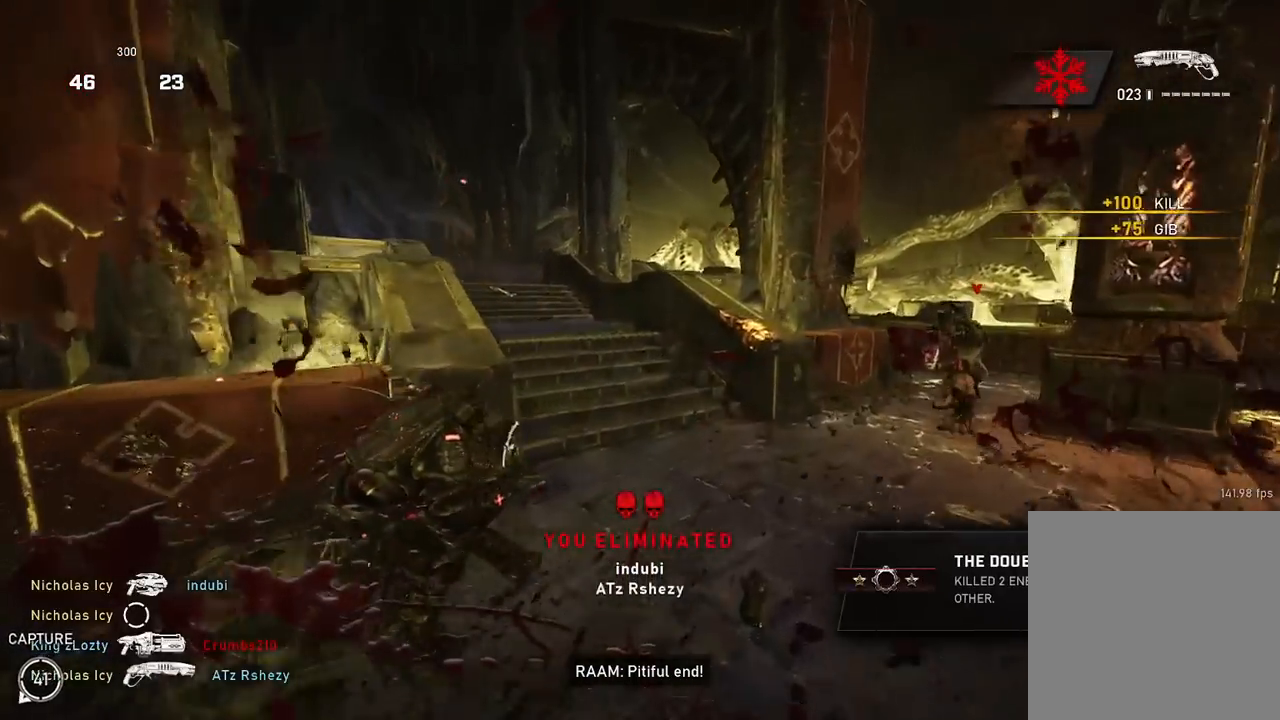
{"buttons": ["A"], "left_stick": "up", "right_stick": "center", "events": [[34, "A", "down"], [34, "right_stick", "down-right"], [184, "A", "up"], [217, "right_stick", "center"], [451, "A", "down"]]}
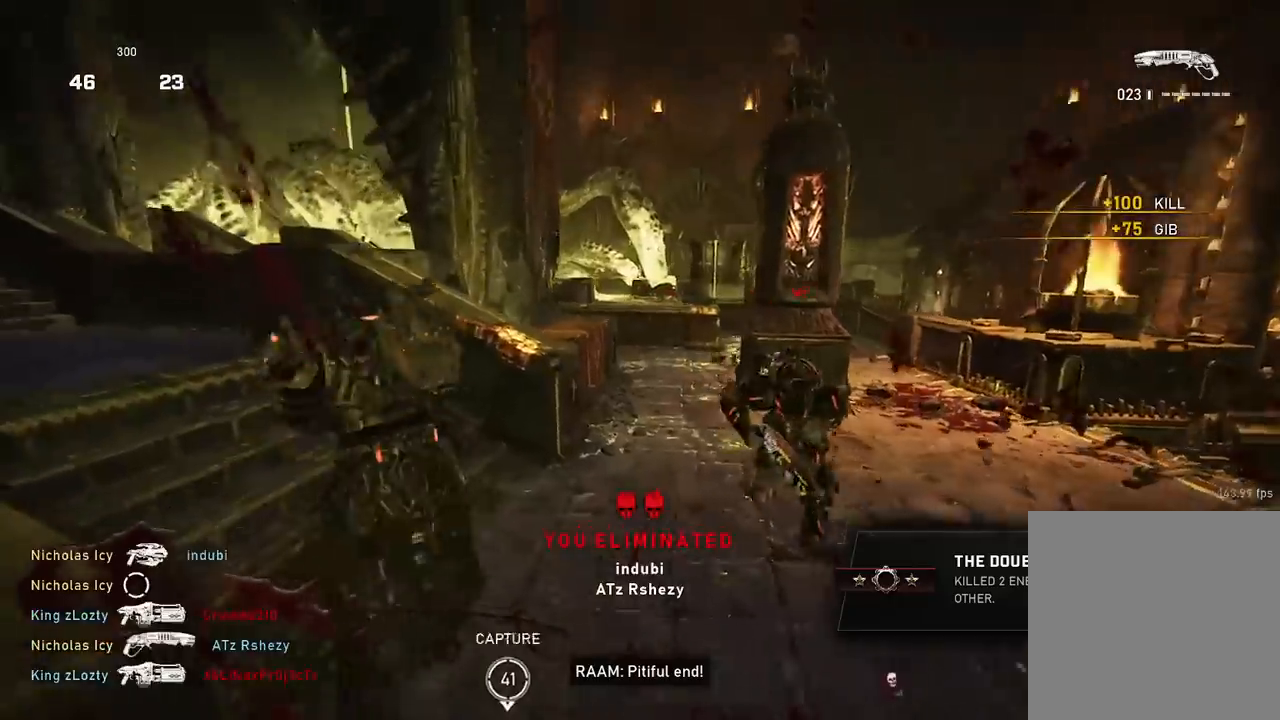
{"buttons": ["A"], "left_stick": "up", "right_stick": "center", "events": [[33, "A", "up"], [167, "left_stick", "down"], [267, "left_stick", "up"], [300, "A", "down"], [350, "A", "up"], [434, "A", "down"]]}
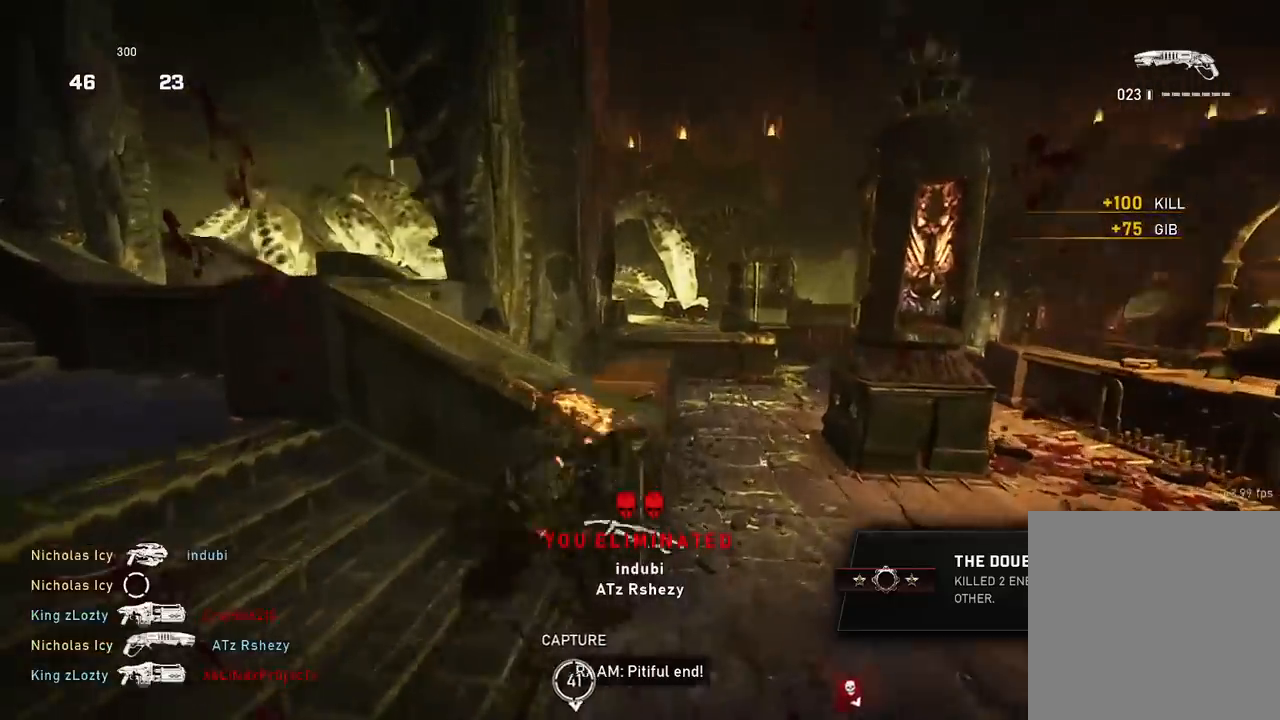
{"buttons": [], "left_stick": "right", "right_stick": "center", "events": [[67, "A", "up"], [317, "A", "down"], [384, "A", "up"], [468, "left_stick", "right"]]}
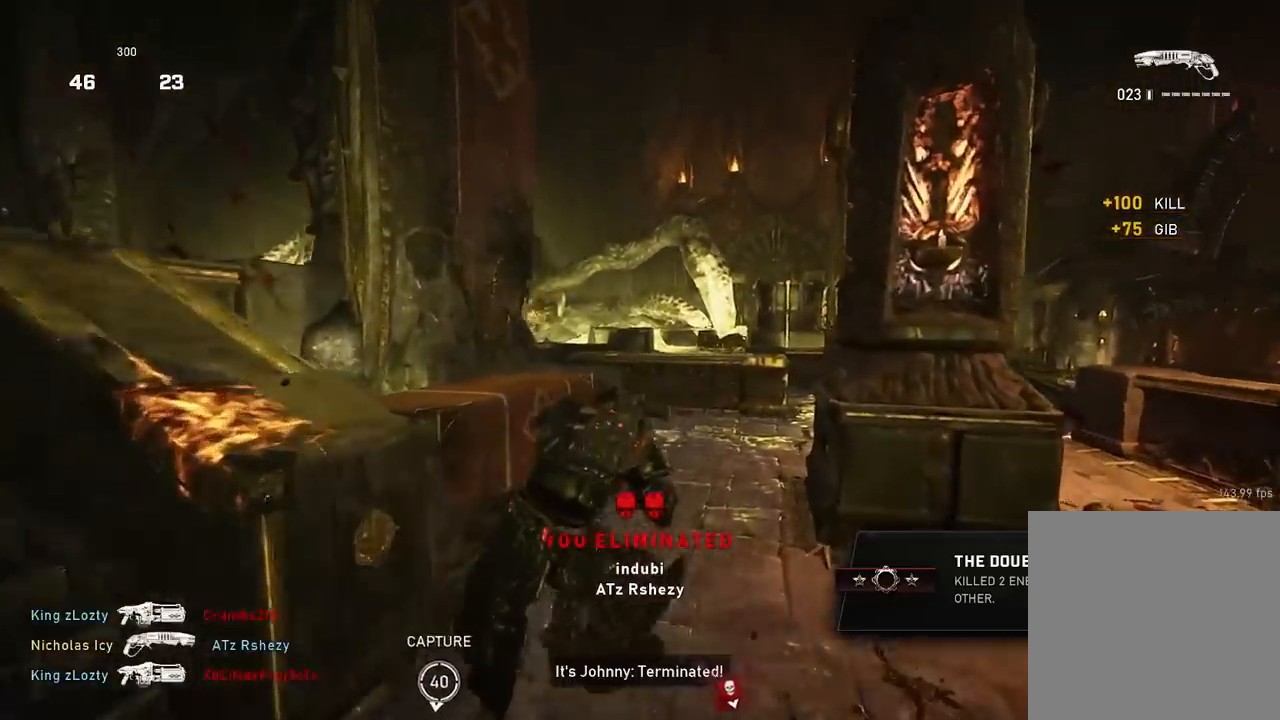
{"buttons": ["A"], "left_stick": "up-right", "right_stick": "left", "events": [[67, "left_stick", "up-right"], [67, "right_stick", "right"], [100, "A", "down"], [167, "A", "up"], [167, "right_stick", "down-right"], [267, "right_stick", "center"], [434, "A", "down"], [450, "right_stick", "left"]]}
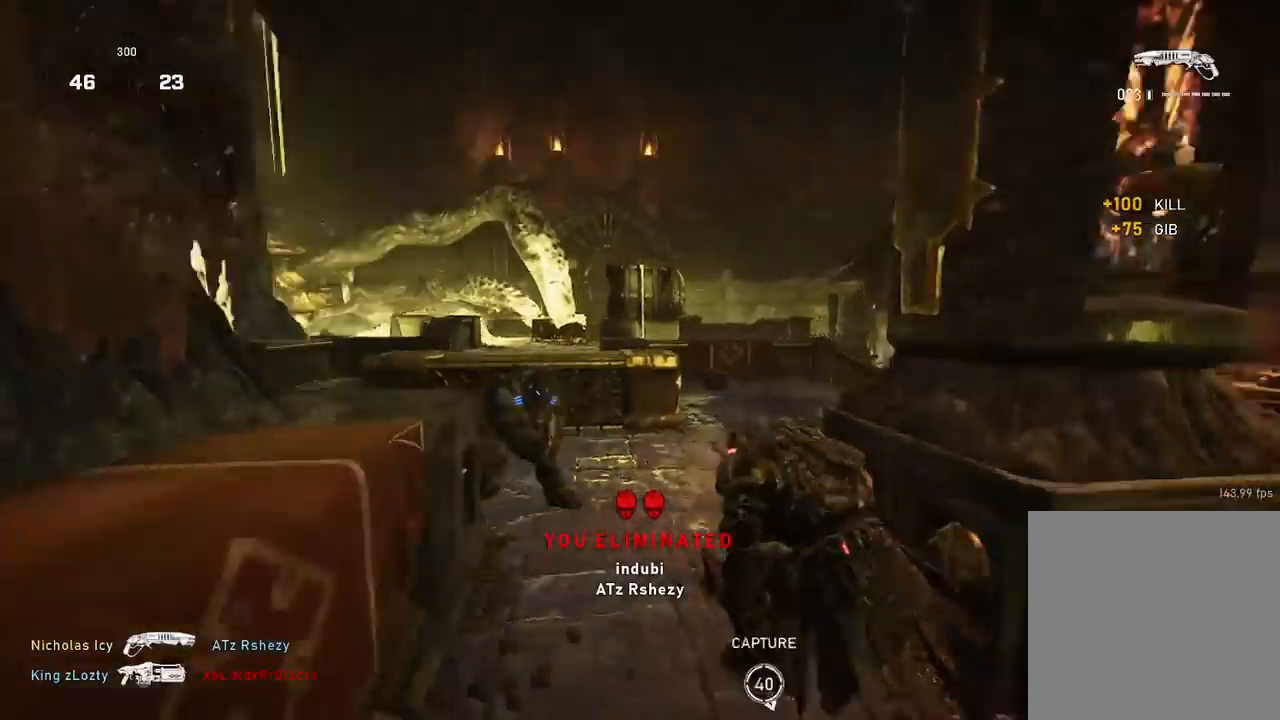
{"buttons": ["A"], "left_stick": "up-right", "right_stick": "center", "events": [[117, "left_stick", "down-right"], [184, "R2", "down"], [284, "right_stick", "down-left"], [334, "R2", "up"], [401, "right_stick", "center"], [501, "left_stick", "up-right"]]}
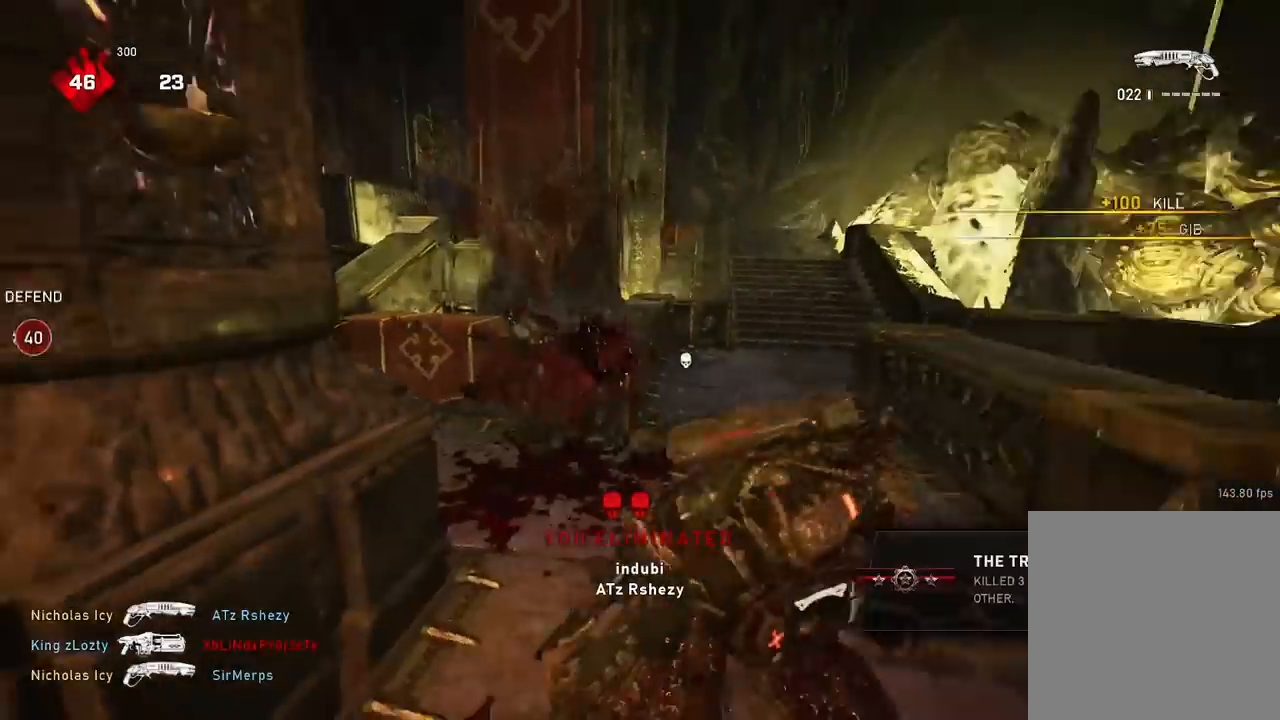
{"buttons": [], "left_stick": "up", "right_stick": "right", "events": [[33, "right_stick", "left"], [50, "A", "up"], [100, "left_stick", "up-left"], [150, "left_stick", "left"], [200, "A", "down"], [267, "A", "up"], [284, "left_stick", "up-right"], [284, "right_stick", "right"], [384, "A", "down"], [417, "left_stick", "up"], [450, "A", "up"]]}
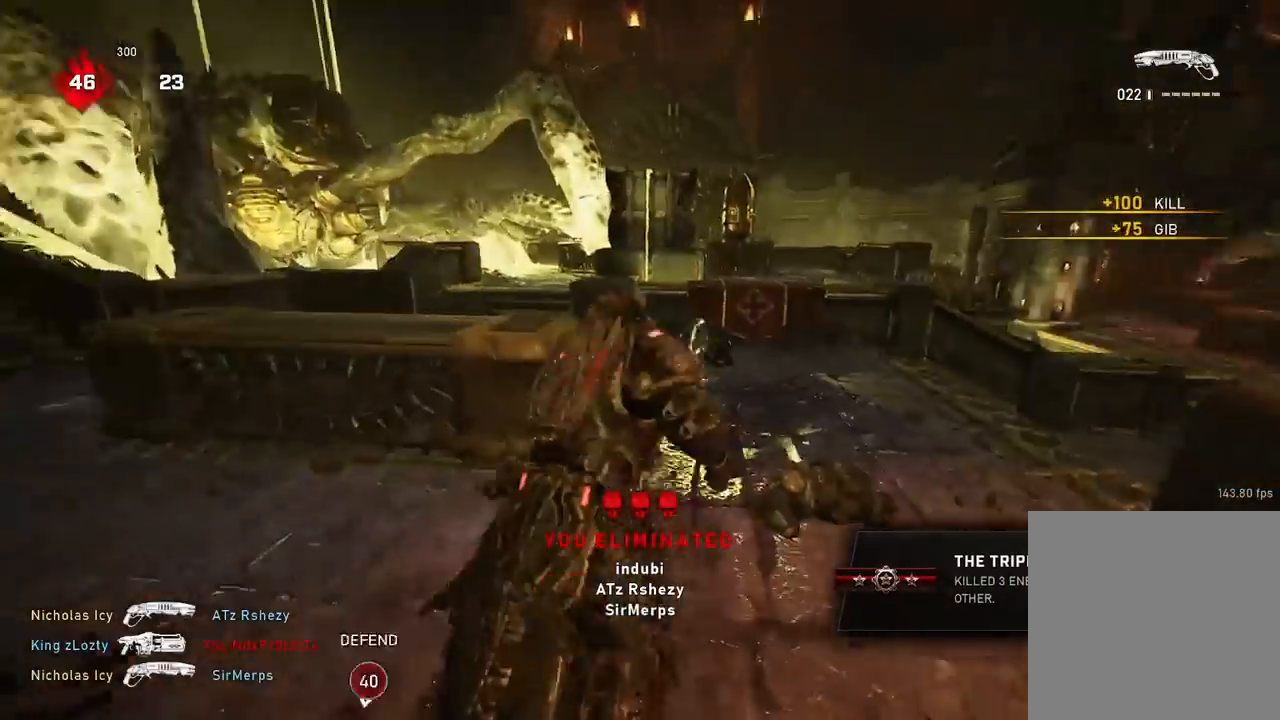
{"buttons": ["A"], "left_stick": "up", "right_stick": "right", "events": [[67, "left_stick", "down"], [151, "left_stick", "up-right"], [201, "A", "down"], [334, "left_stick", "center"], [501, "left_stick", "up"]]}
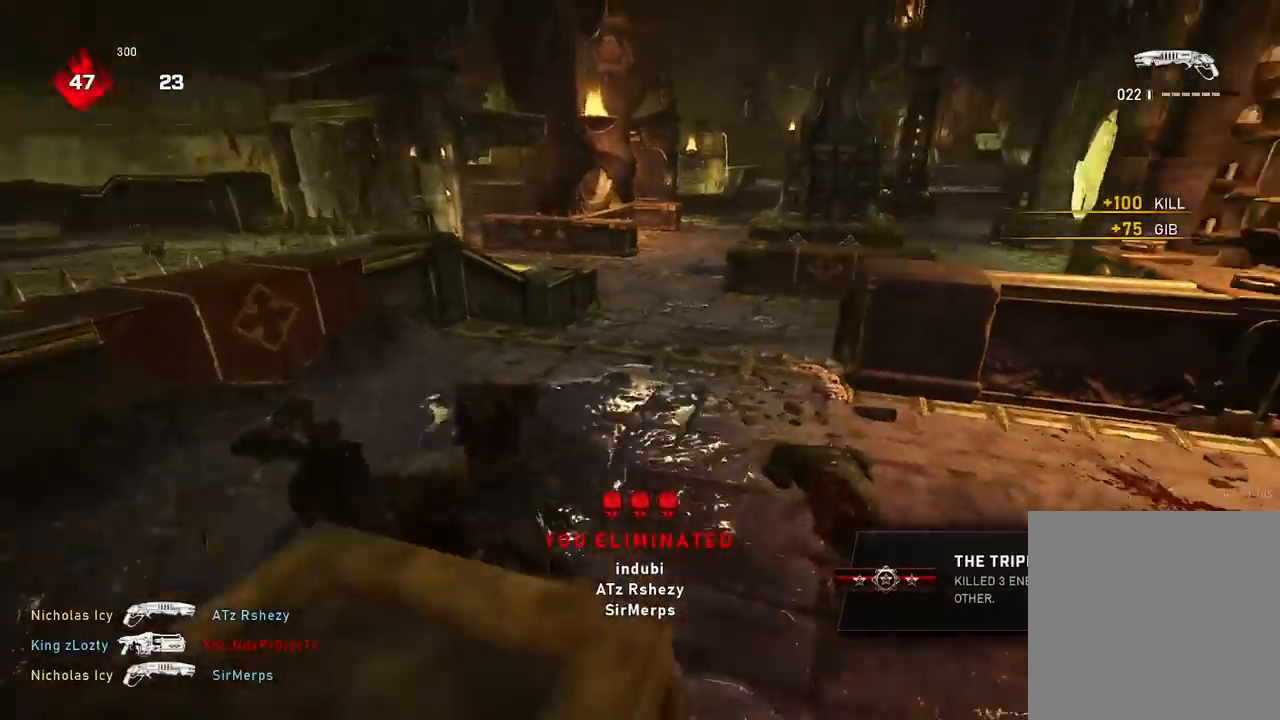
{"buttons": ["A"], "left_stick": "up", "right_stick": "center", "events": [[233, "right_stick", "center"]]}
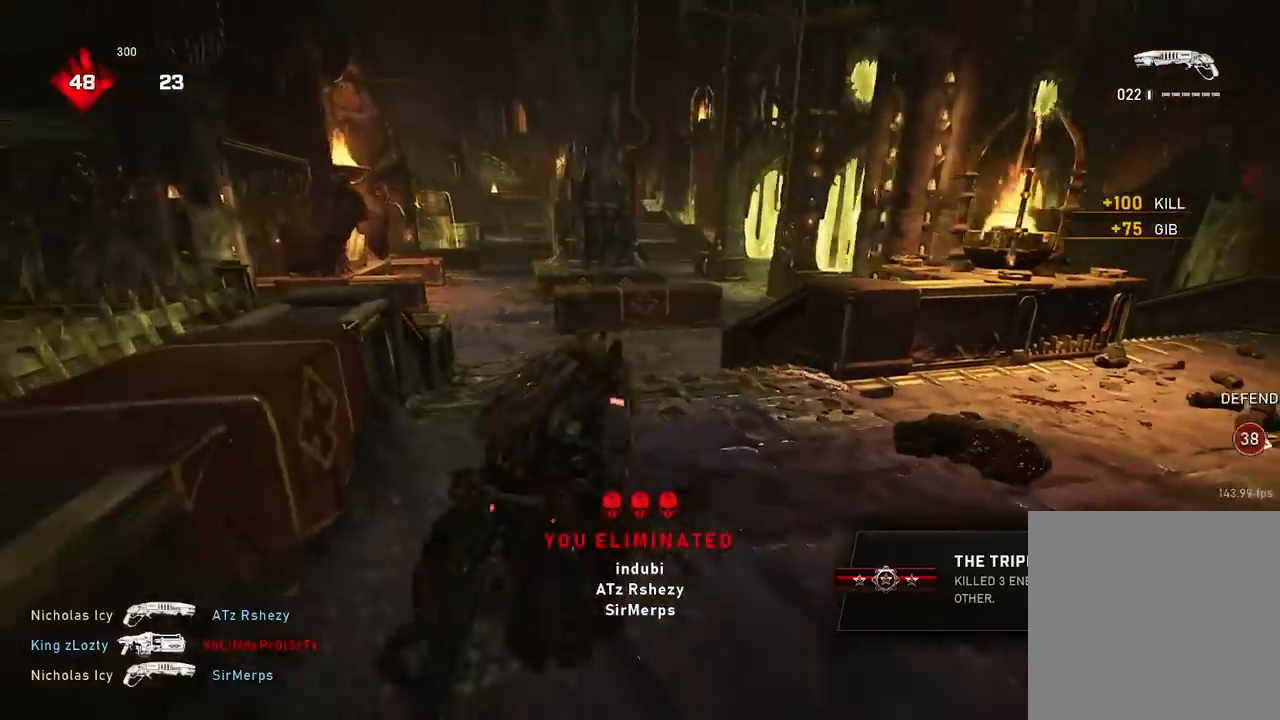
{"buttons": ["A"], "left_stick": "center", "right_stick": "down-right", "events": [[34, "left_stick", "up-right"], [134, "A", "up"], [167, "right_stick", "right"], [201, "left_stick", "up"], [234, "A", "down"], [301, "A", "up"], [301, "right_stick", "down-right"], [417, "A", "down"], [484, "left_stick", "center"]]}
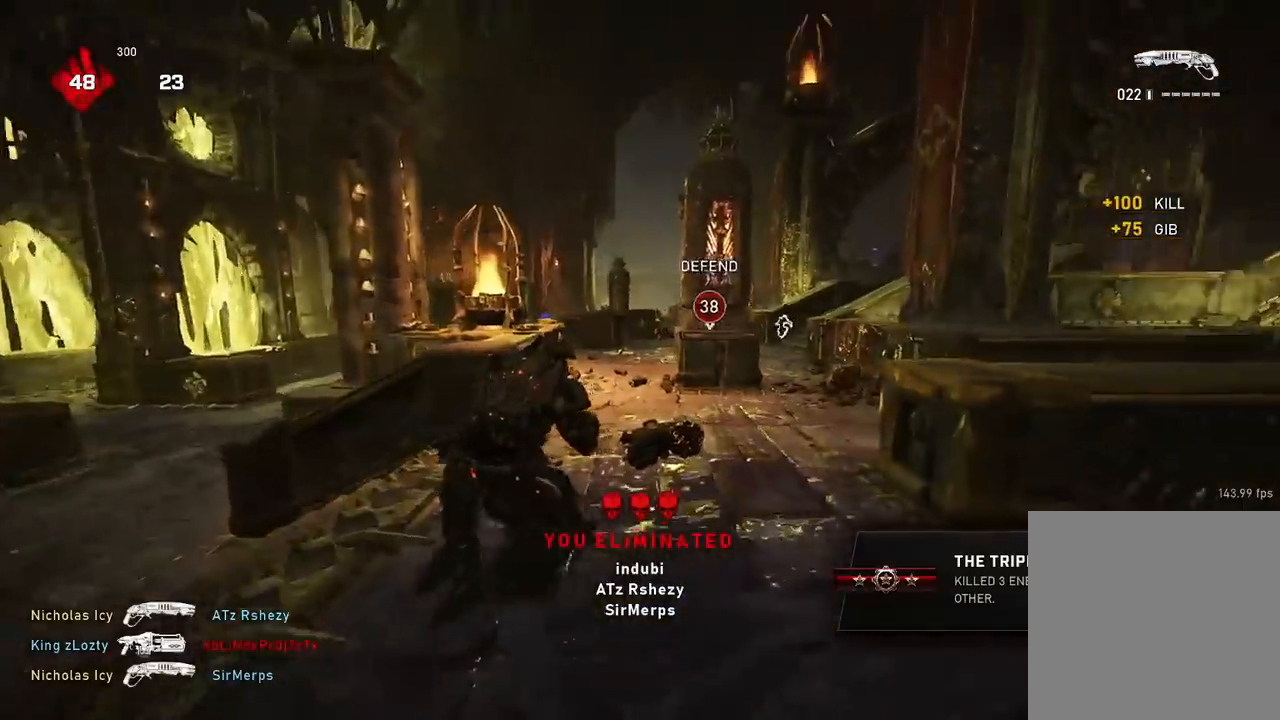
{"buttons": ["A"], "left_stick": "up-left", "right_stick": "left", "events": [[33, "left_stick", "down"], [50, "right_stick", "center"], [133, "left_stick", "right"], [233, "left_stick", "up-right"], [350, "A", "up"], [350, "right_stick", "left"], [384, "left_stick", "up-left"], [434, "A", "down"]]}
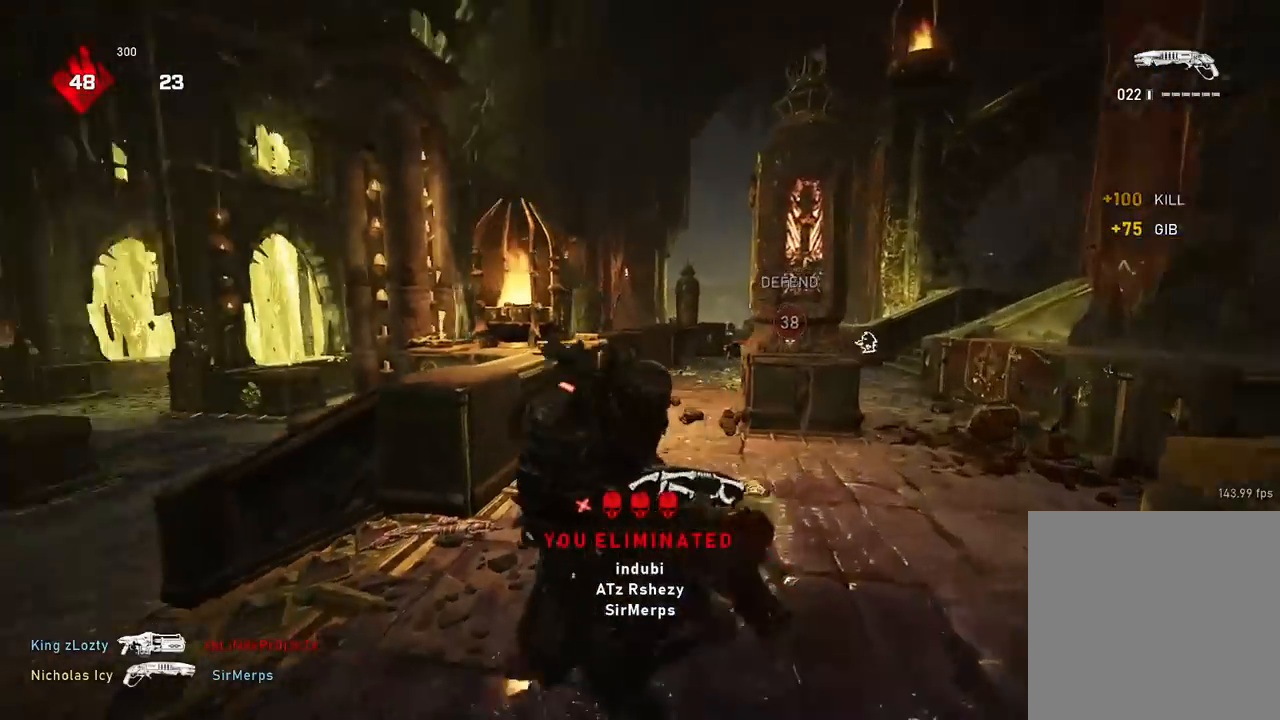
{"buttons": [], "left_stick": "up", "right_stick": "center", "events": [[34, "A", "up"], [84, "right_stick", "down-left"], [267, "left_stick", "up-right"], [317, "right_stick", "center"], [384, "left_stick", "up"], [401, "A", "down"], [484, "A", "up"]]}
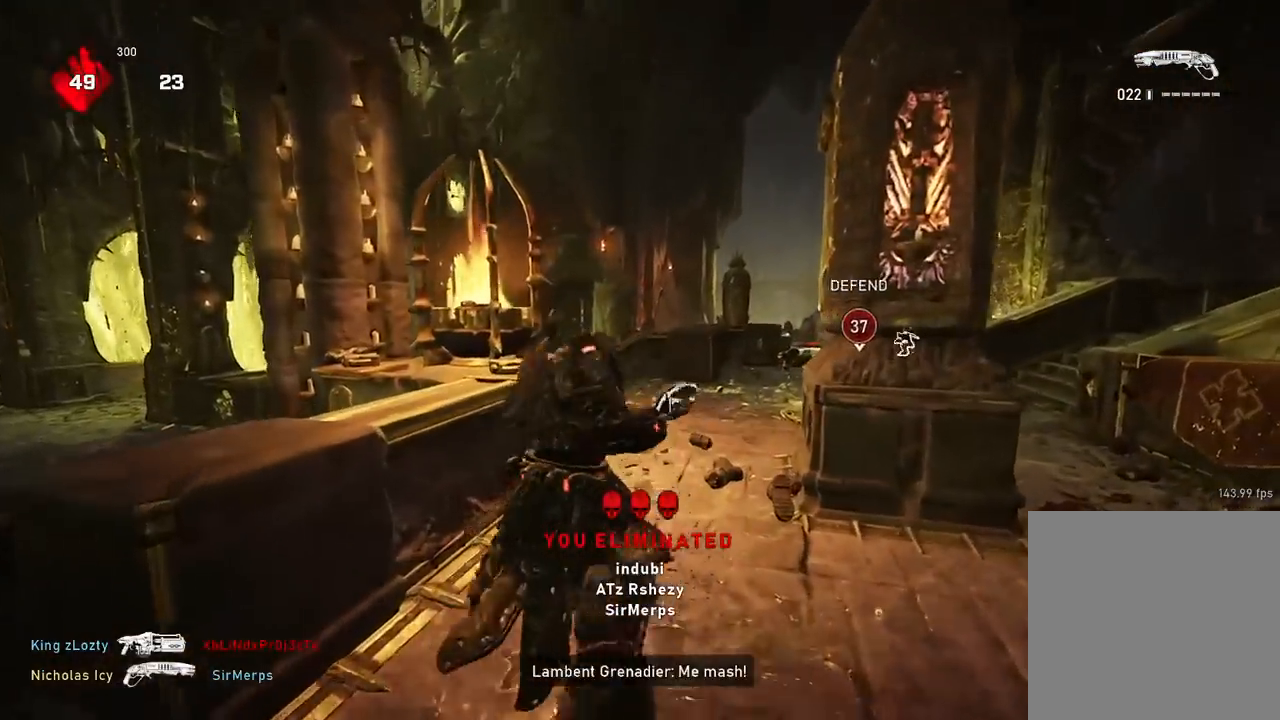
{"buttons": [], "left_stick": "up-left", "right_stick": "down-left", "events": [[100, "left_stick", "up-right"], [150, "A", "down"], [233, "A", "up"], [317, "left_stick", "up-left"], [350, "A", "down"], [450, "A", "up"], [467, "right_stick", "down-left"]]}
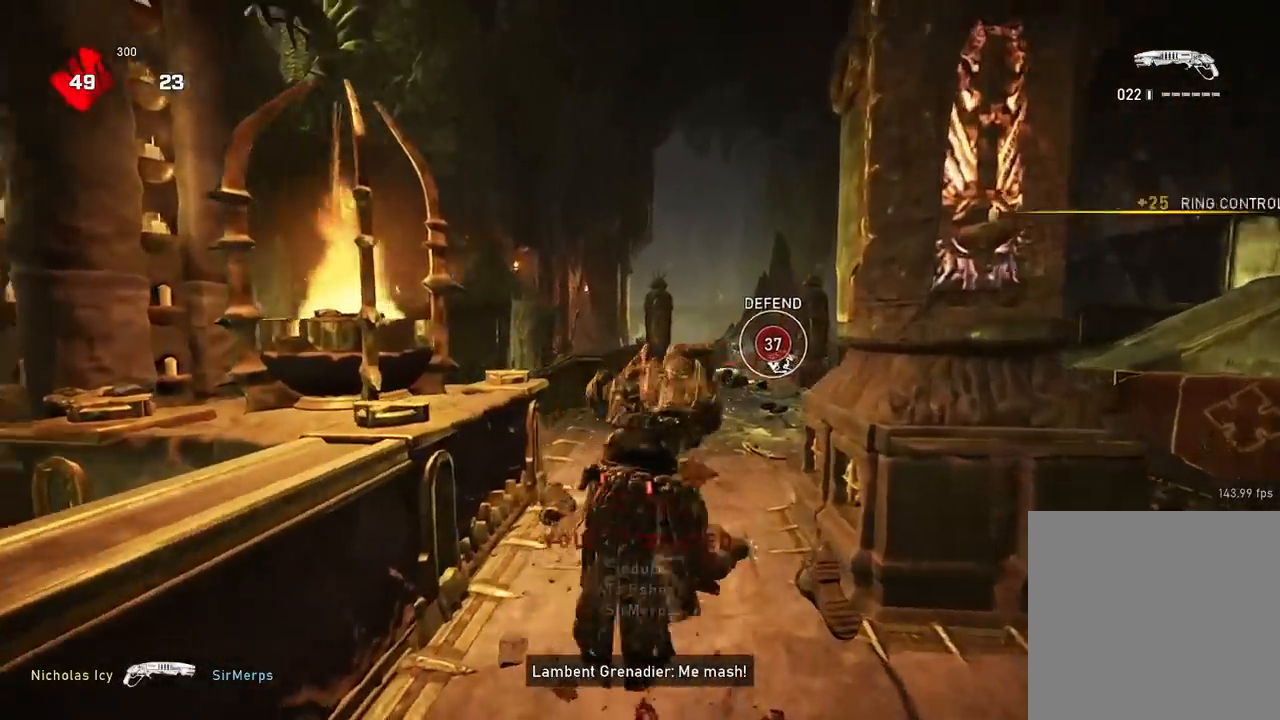
{"buttons": ["A"], "left_stick": "center", "right_stick": "center", "events": [[17, "left_stick", "up"], [134, "A", "down"], [267, "right_stick", "center"], [434, "left_stick", "center"]]}
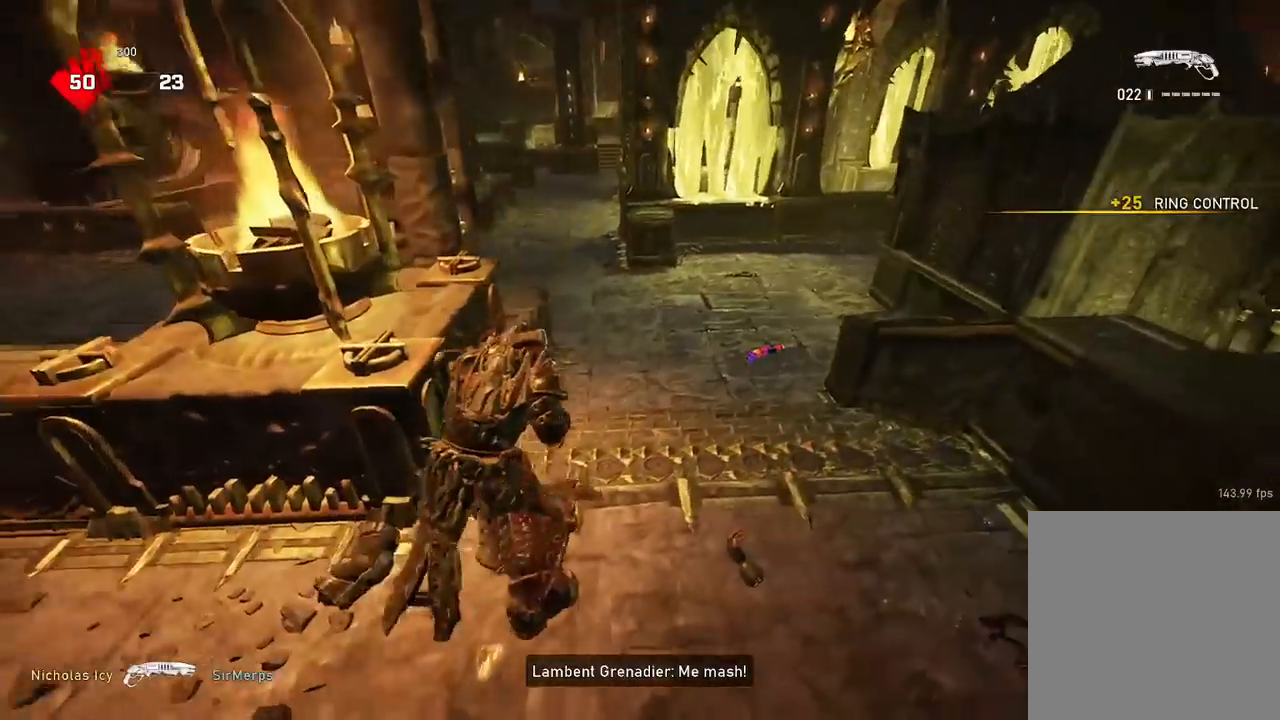
{"buttons": ["A"], "left_stick": "up", "right_stick": "center", "events": [[167, "left_stick", "up"]]}
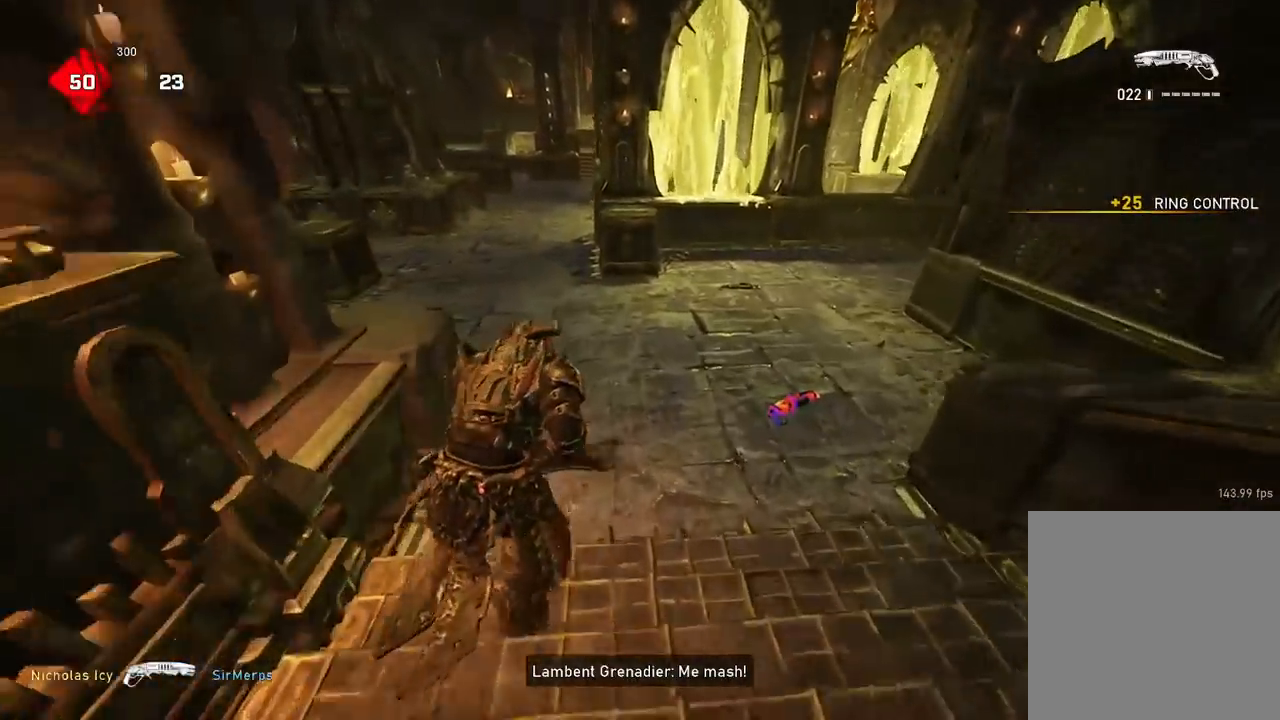
{"buttons": ["A", "R1"], "left_stick": "right", "right_stick": "center", "events": [[284, "left_stick", "right"], [484, "R1", "down"]]}
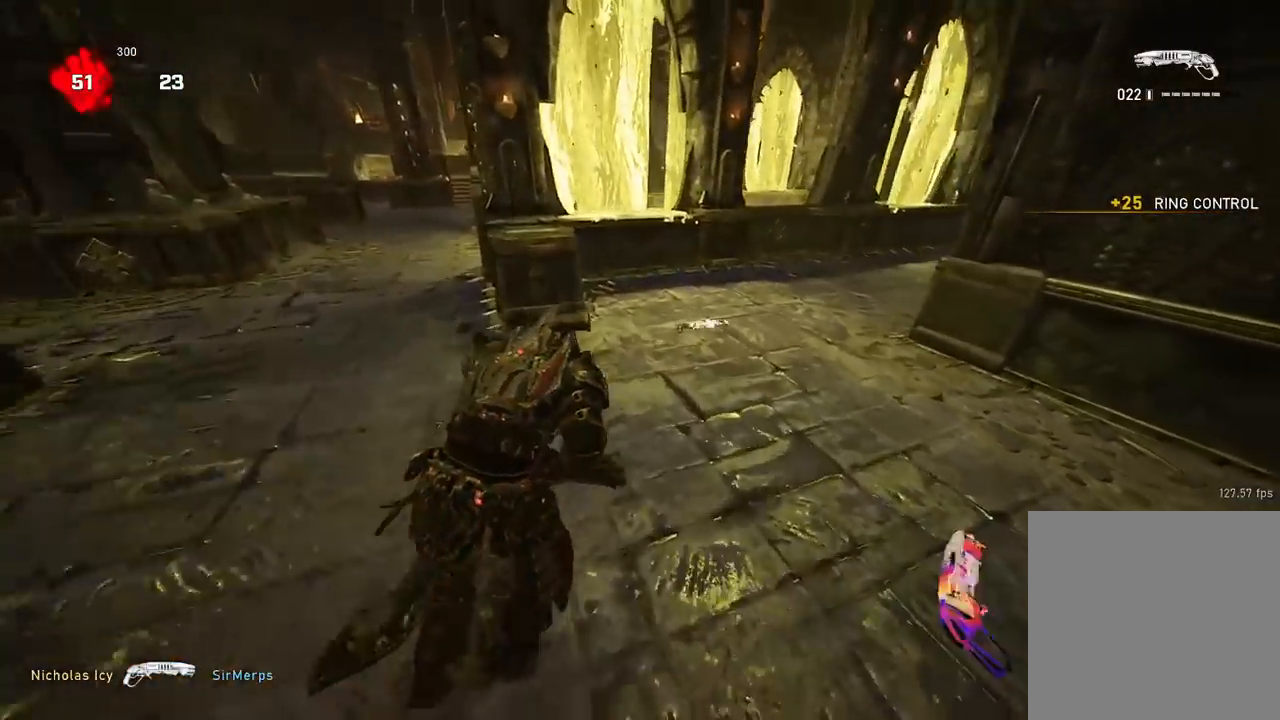
{"buttons": ["A"], "left_stick": "right", "right_stick": "center", "events": [[100, "R1", "up"]]}
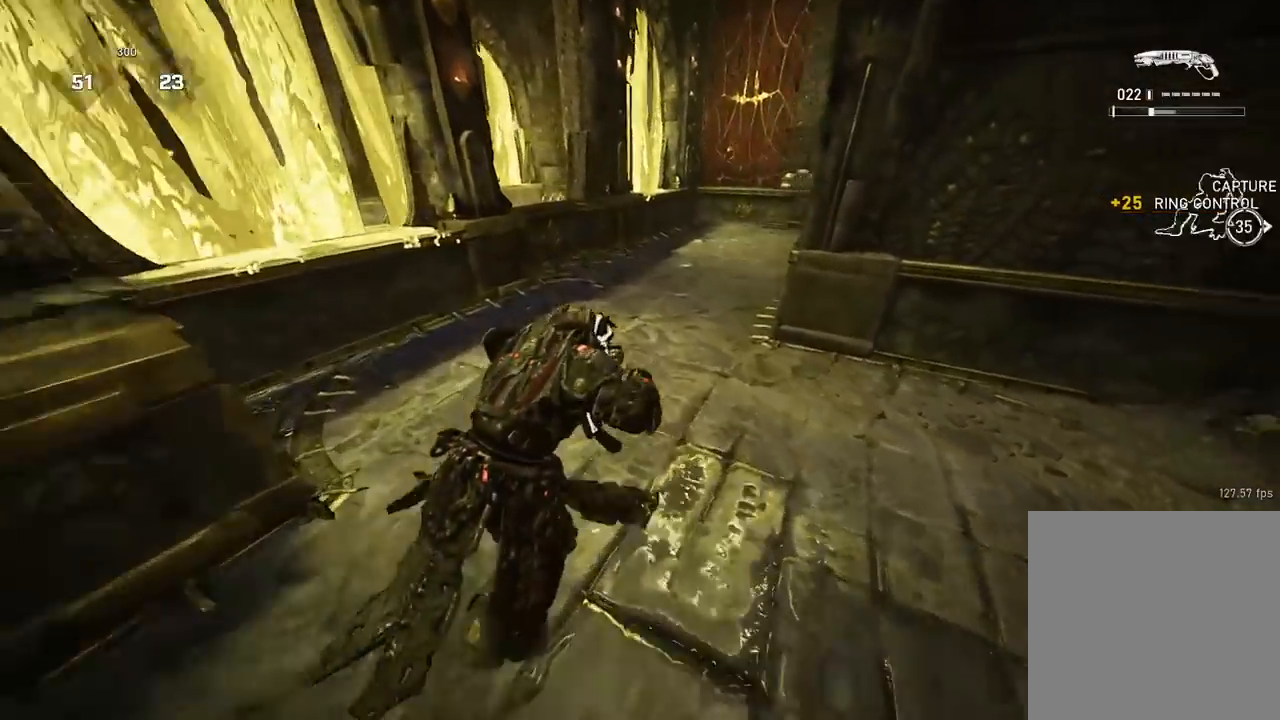
{"buttons": ["A", "R1"], "left_stick": "center", "right_stick": "center", "events": [[284, "left_stick", "center"], [484, "R1", "down"]]}
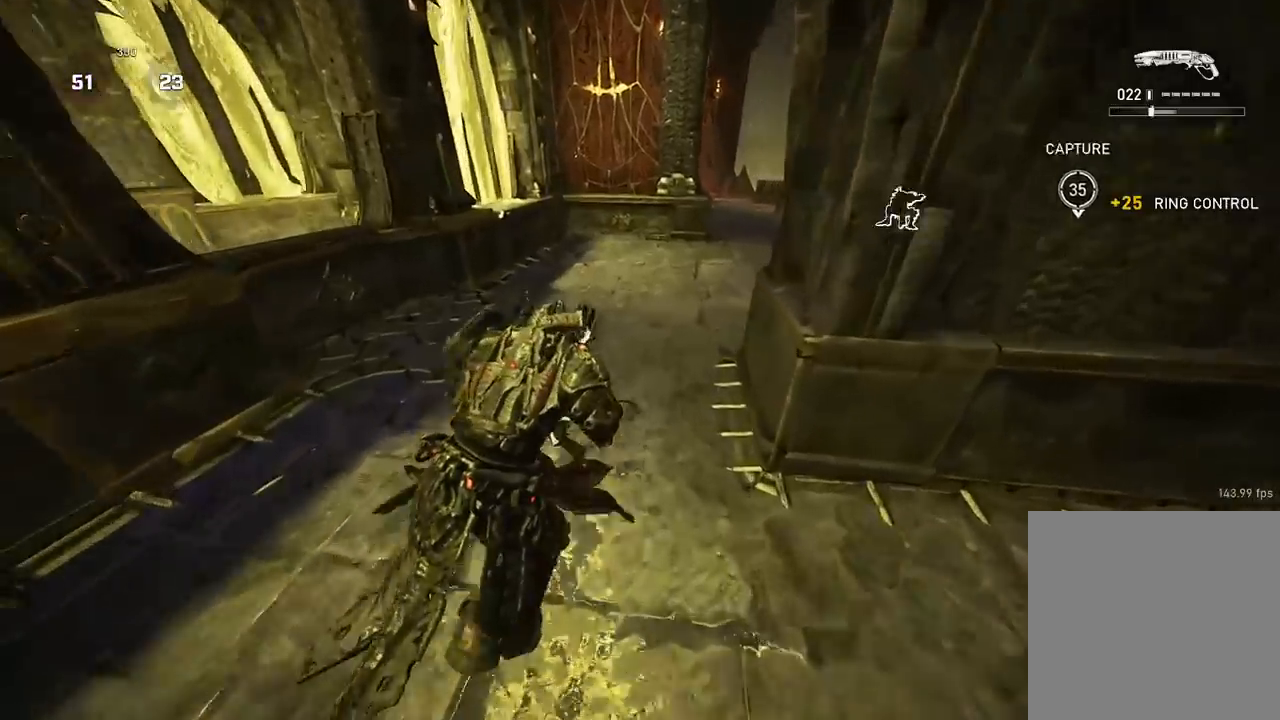
{"buttons": ["A", "L1"], "left_stick": "up", "right_stick": "center", "events": [[117, "R1", "up"], [117, "left_stick", "right"], [334, "left_stick", "up-right"], [350, "L1", "down"], [434, "left_stick", "up"]]}